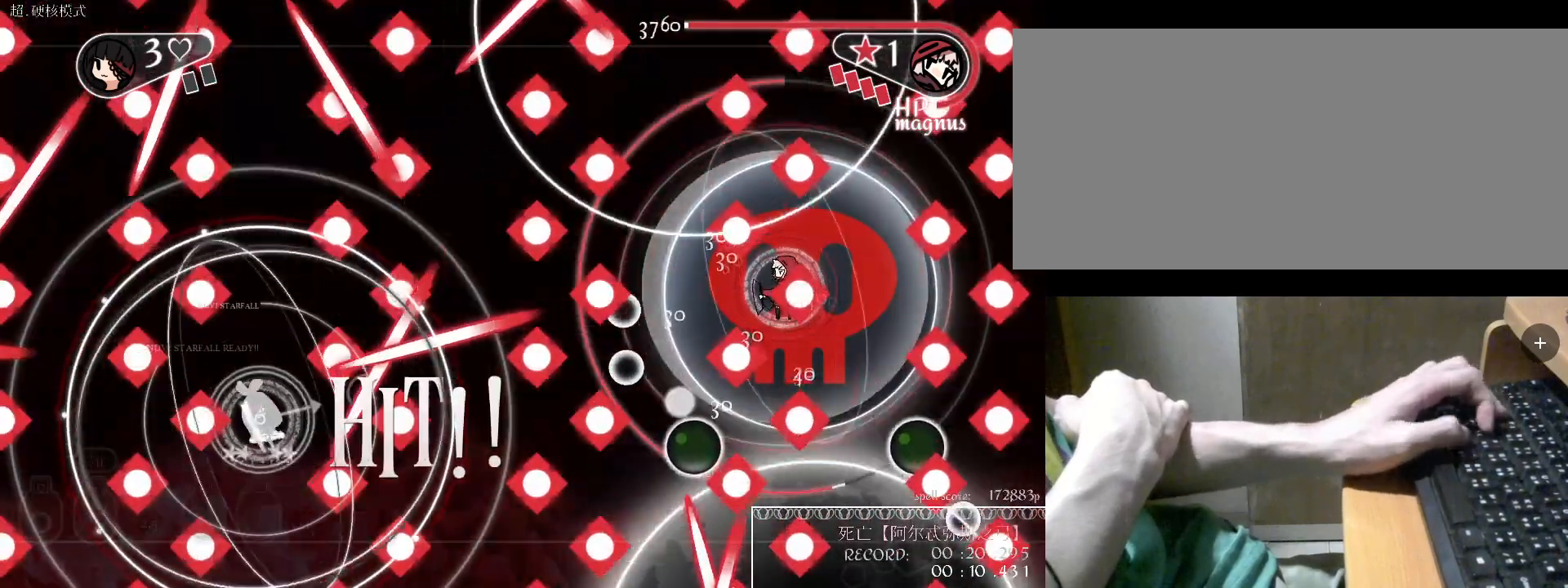
Gameplay with keyboard; each line is a JSON object with the keys held at the frame after it. "events" lists presses ("down") and releases ("up") of "a", "alt", "b", "c", "caps_lock", "comma", "ctrl", "d", "e", "f", "g", "h", "i", "j", "k", "l", "m", "n", "o", "q", "r", "s", "shift", "space", "super", "t", "tab", "u", "v", "w", "x", "y" and "z" between this image and that frame as [ms after this image, input, new state], when the widget could be followed in between. No other keys are recorded. Mouse input is not recorded.
{"keys": ["w"], "events": [[100, "c", "down"], [200, "c", "up"], [300, "c", "down"], [400, "c", "up"]]}
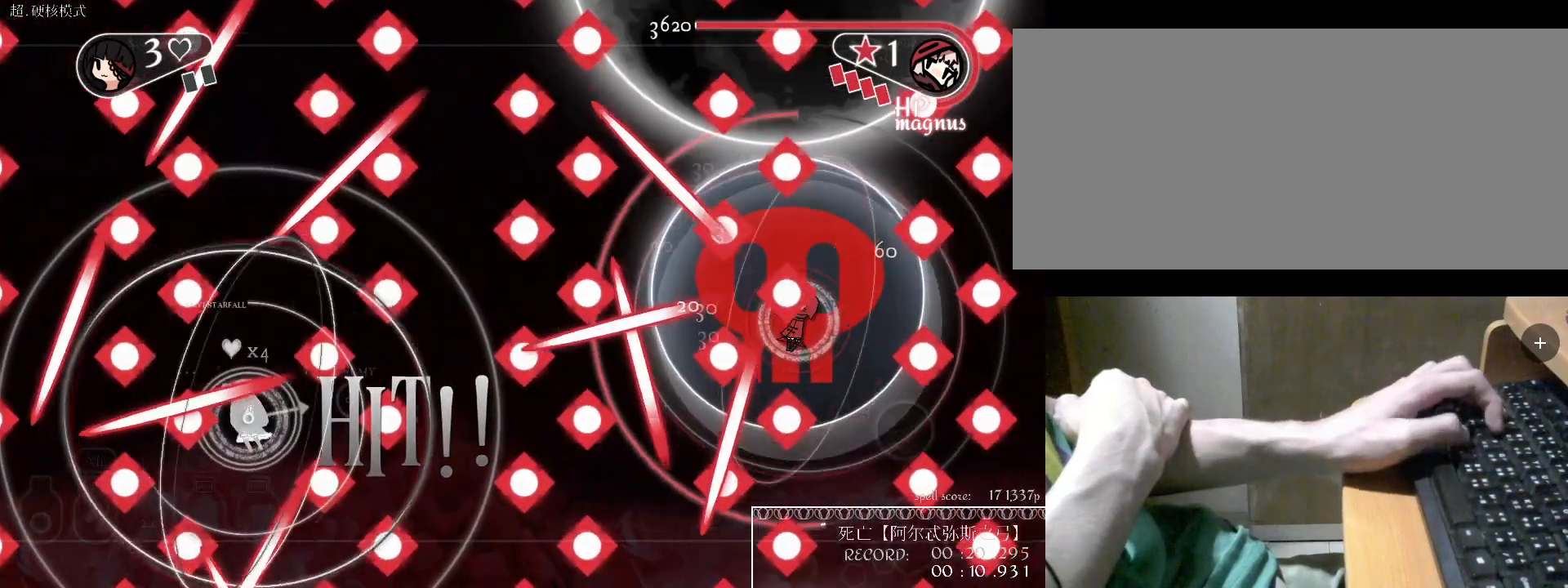
{"keys": ["d", "w"], "events": [[33, "c", "down"], [200, "c", "up"], [333, "d", "down"]]}
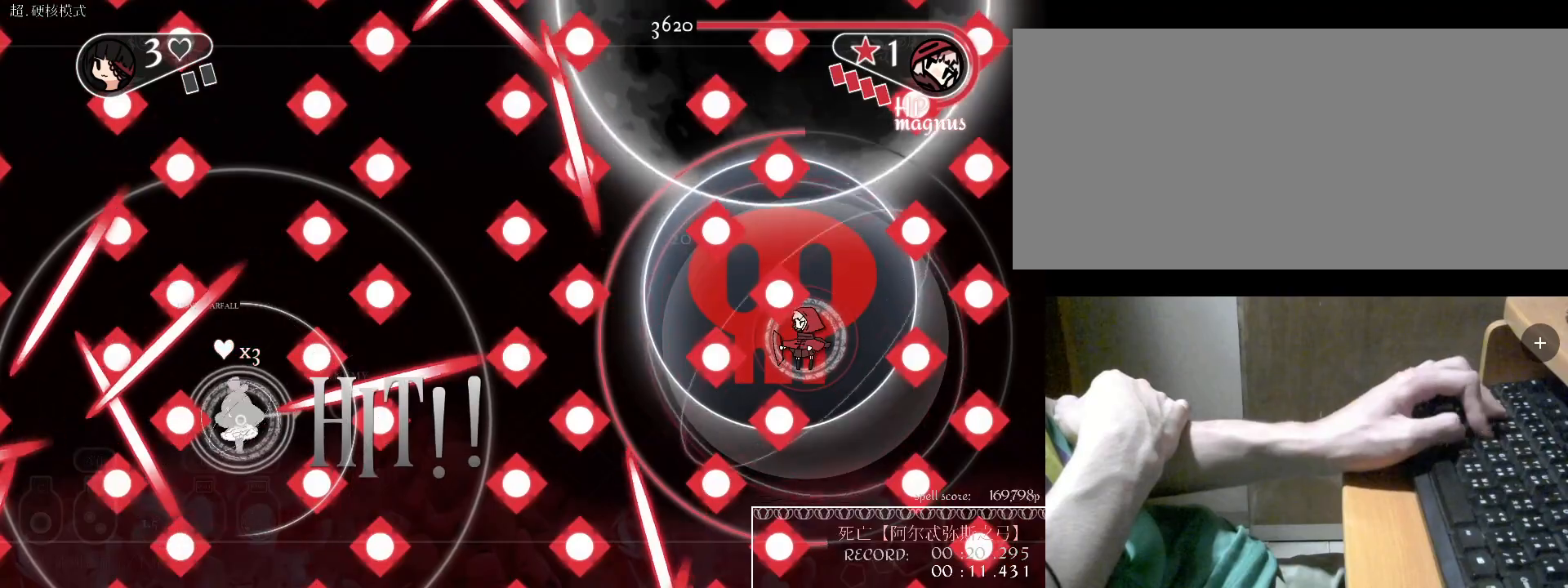
{"keys": ["w"], "events": [[33, "c", "down"], [33, "d", "up"], [100, "c", "up"], [200, "c", "down"], [267, "d", "down"], [300, "c", "up"], [400, "c", "down"], [433, "d", "up"], [500, "c", "up"]]}
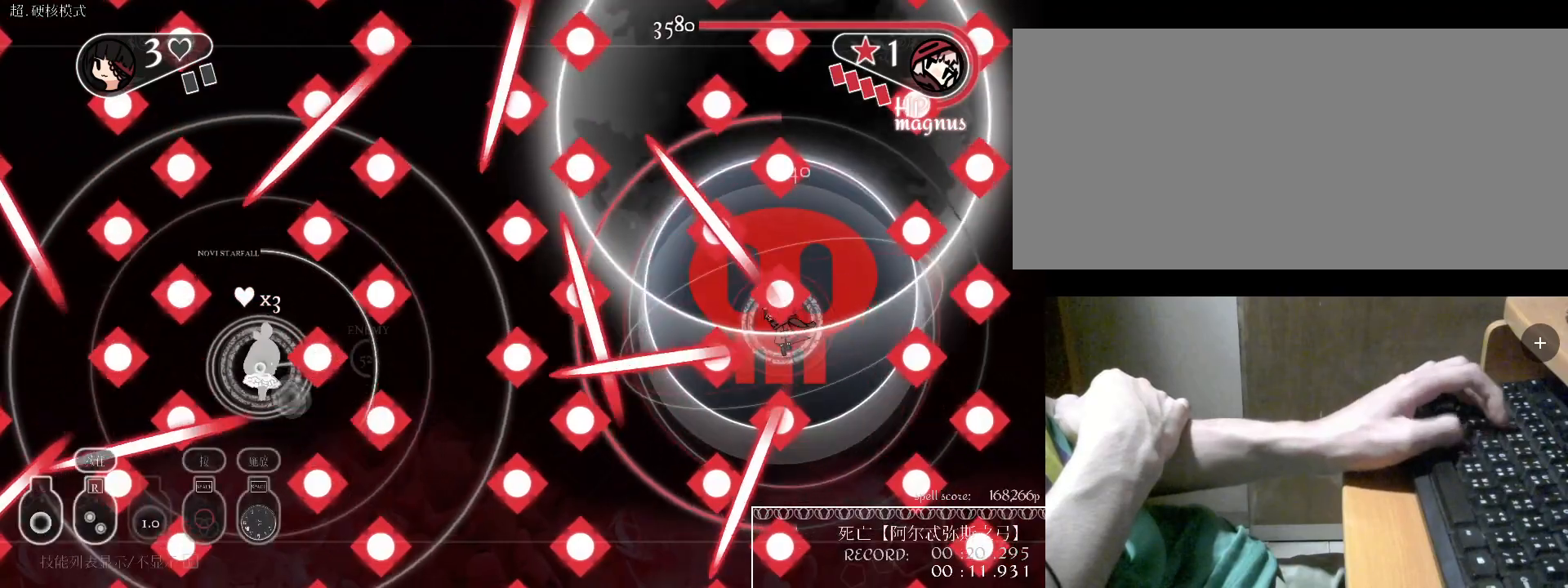
{"keys": [], "events": [[200, "v", "down"], [233, "v", "up"], [267, "w", "up"], [333, "v", "down"], [433, "v", "up"]]}
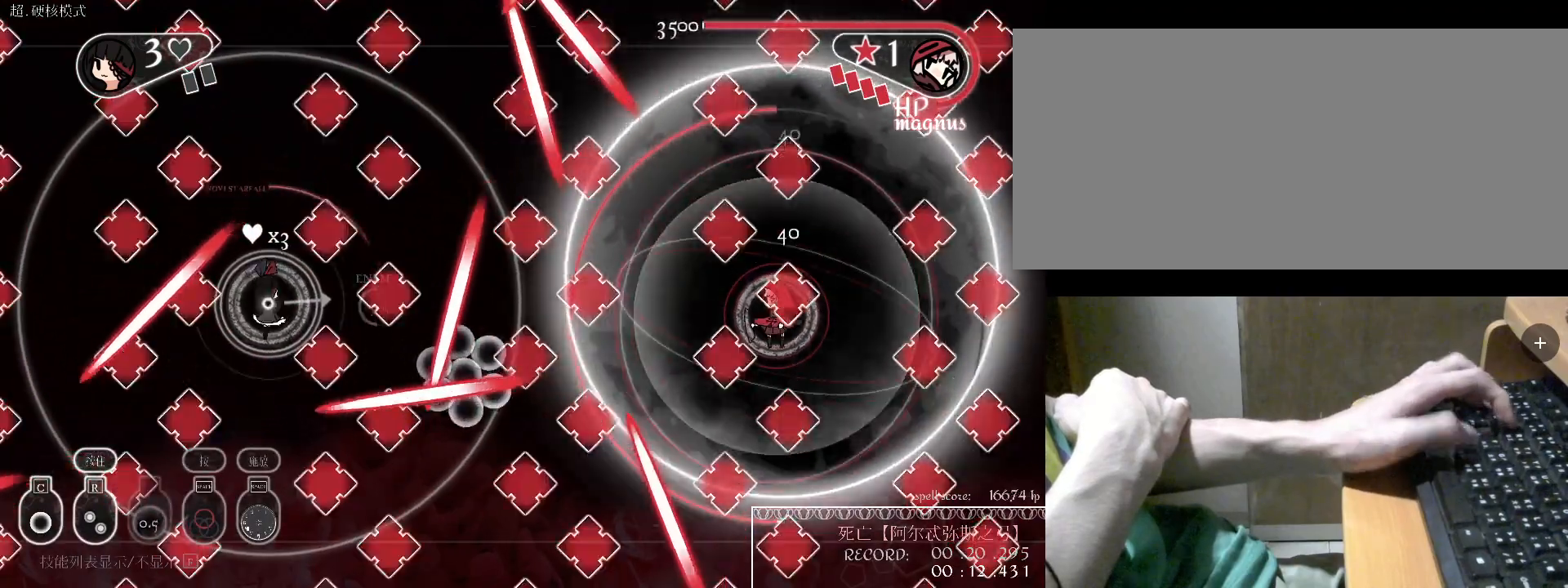
{"keys": [], "events": [[267, "c", "down"], [400, "c", "up"]]}
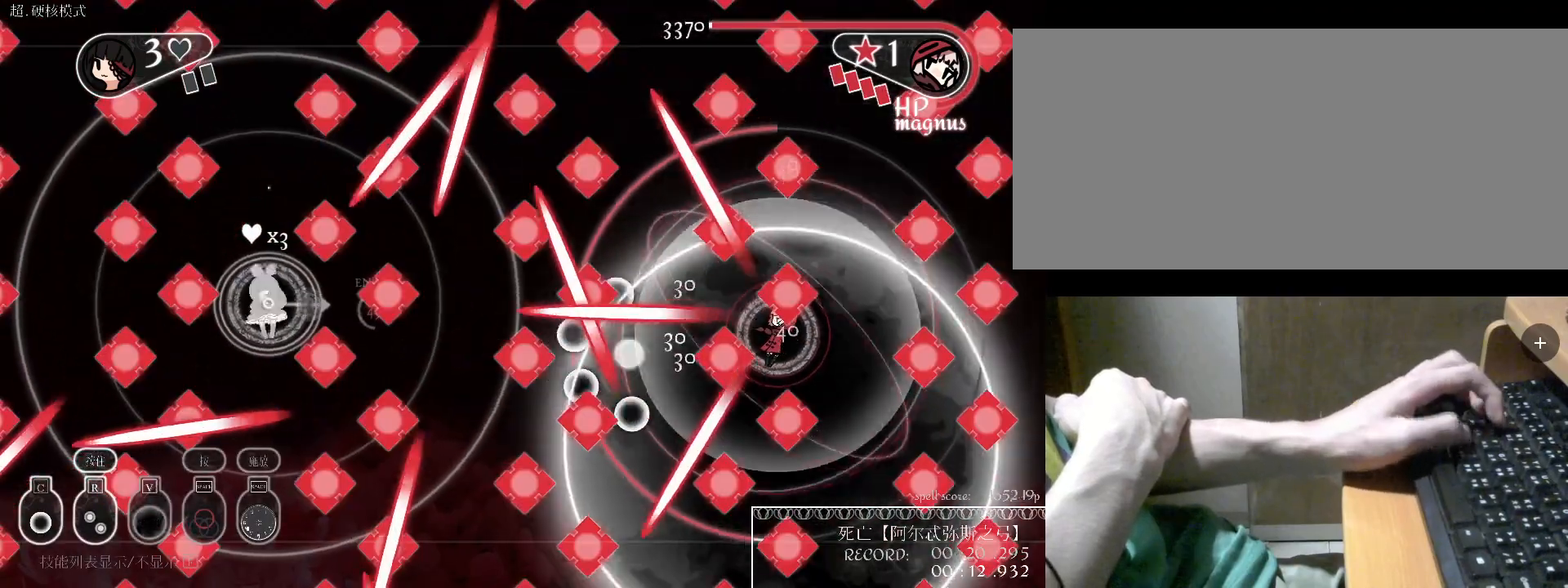
{"keys": [], "events": [[33, "w", "down"], [200, "c", "down"], [300, "c", "up"], [367, "c", "down"], [367, "w", "up"], [467, "c", "up"]]}
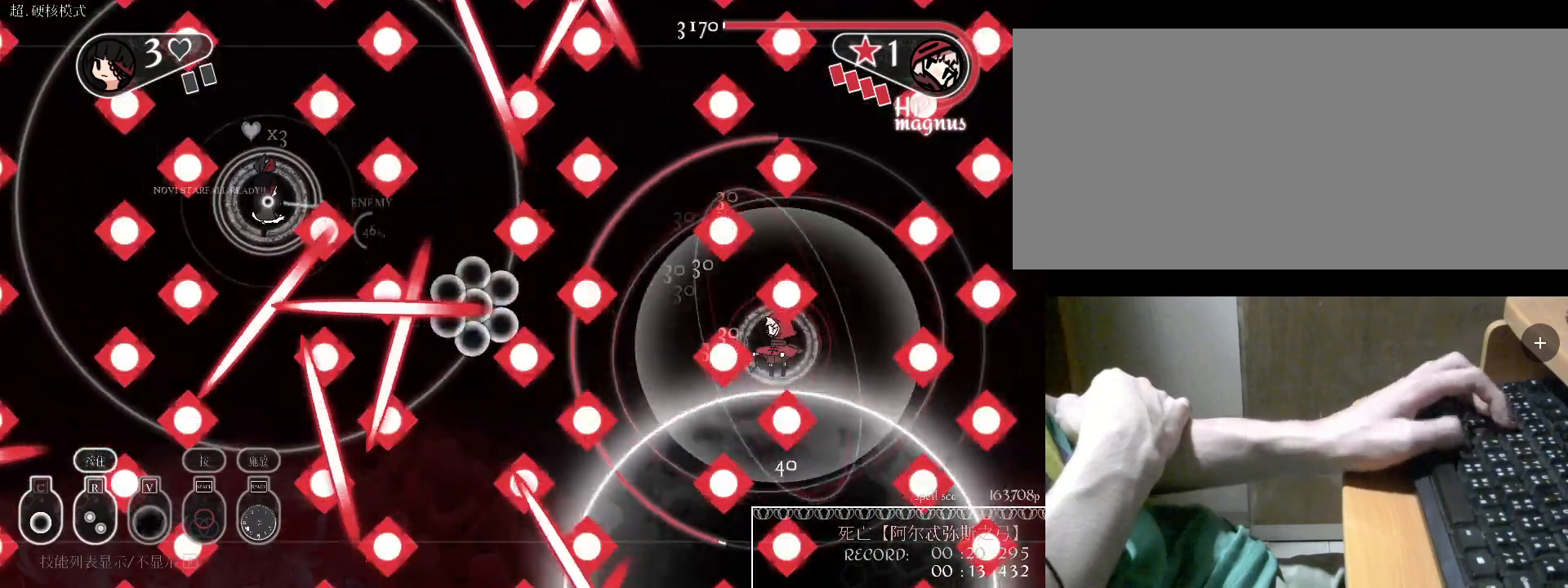
{"keys": ["c", "w"], "events": [[67, "c", "down"], [167, "c", "up"], [233, "w", "down"], [267, "c", "down"]]}
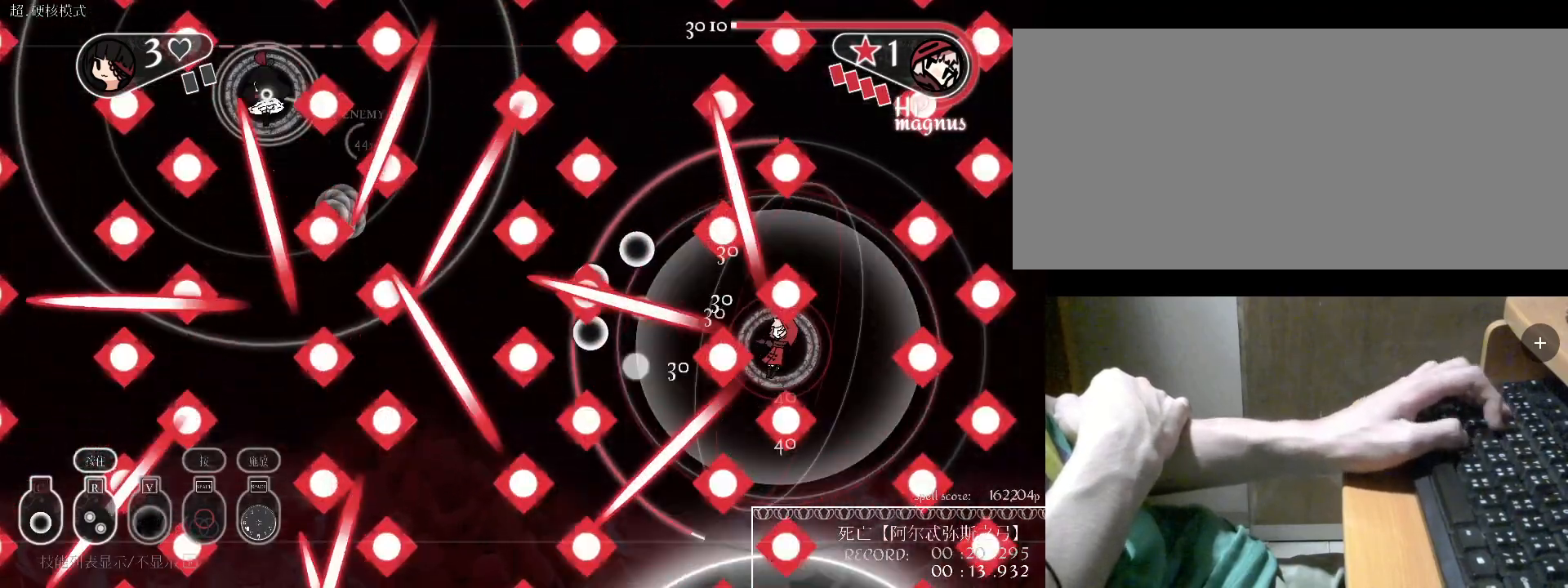
{"keys": [], "events": [[100, "c", "up"], [133, "w", "up"], [200, "c", "down"], [333, "c", "up"], [333, "s", "down"], [467, "s", "up"]]}
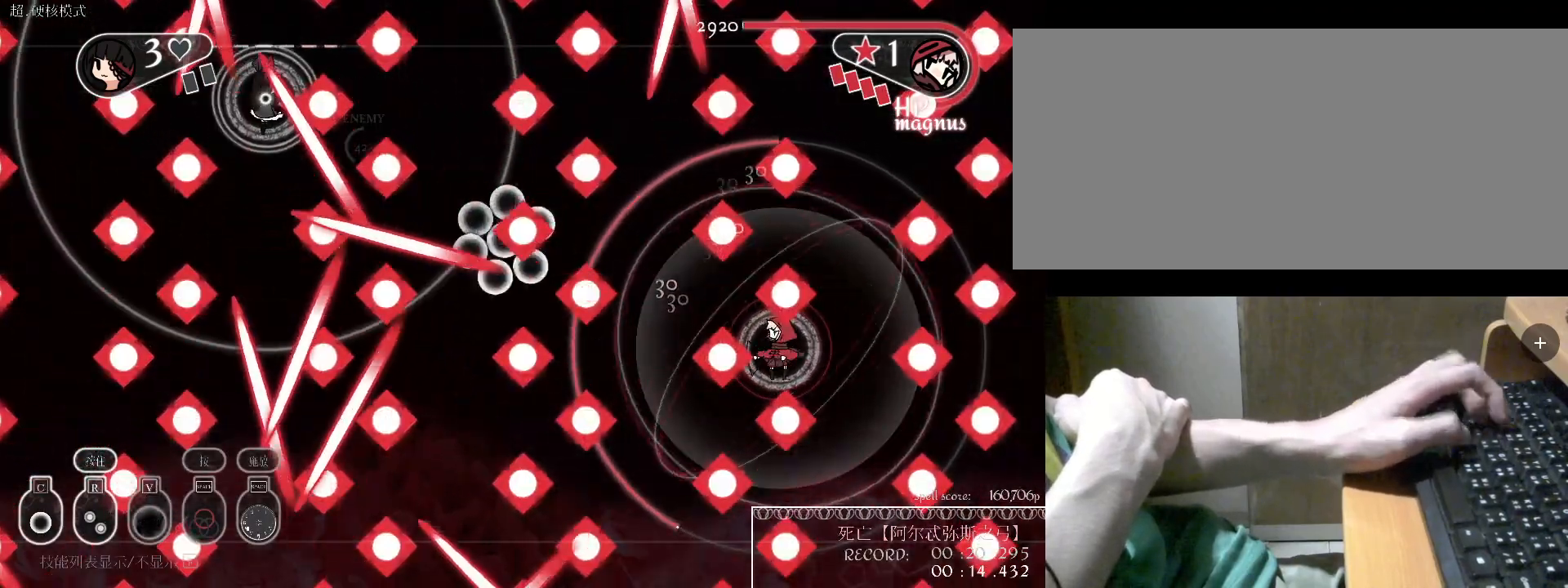
{"keys": ["c"], "events": [[33, "s", "down"], [233, "s", "up"], [267, "c", "down"], [367, "c", "up"], [467, "c", "down"]]}
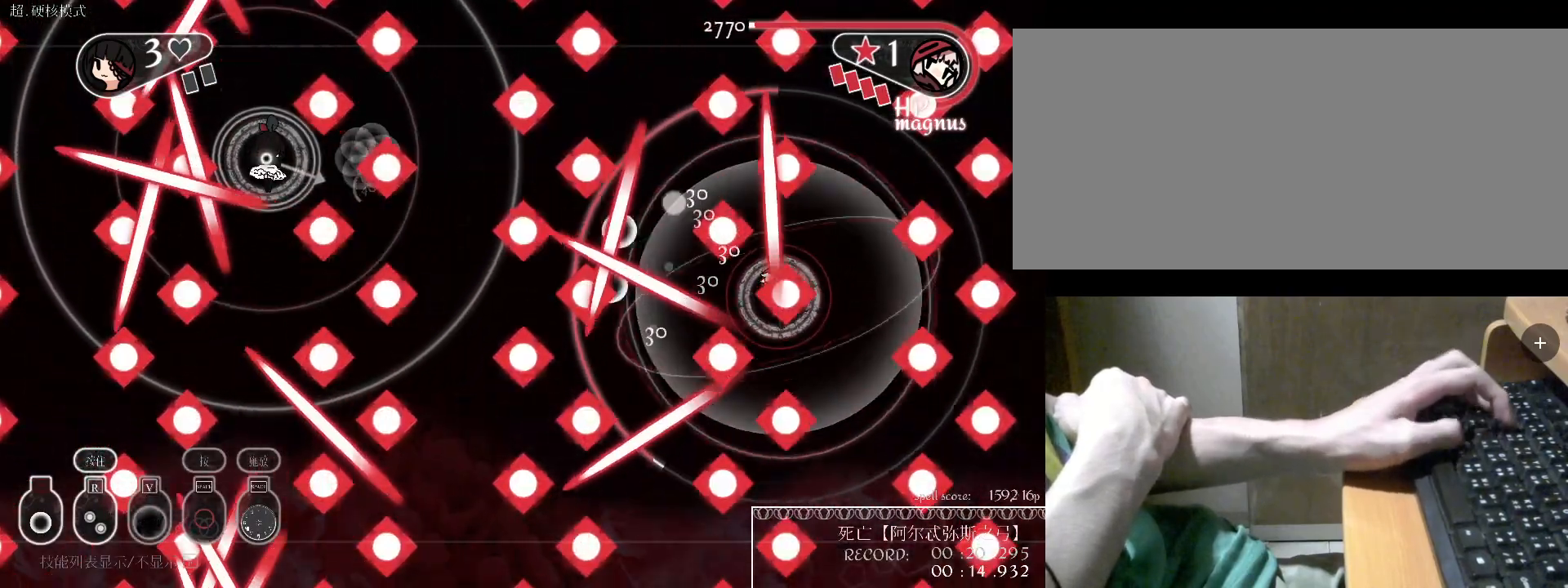
{"keys": ["s"], "events": [[33, "c", "up"], [133, "s", "down"], [233, "v", "down"], [300, "s", "up"], [333, "v", "up"], [467, "s", "down"]]}
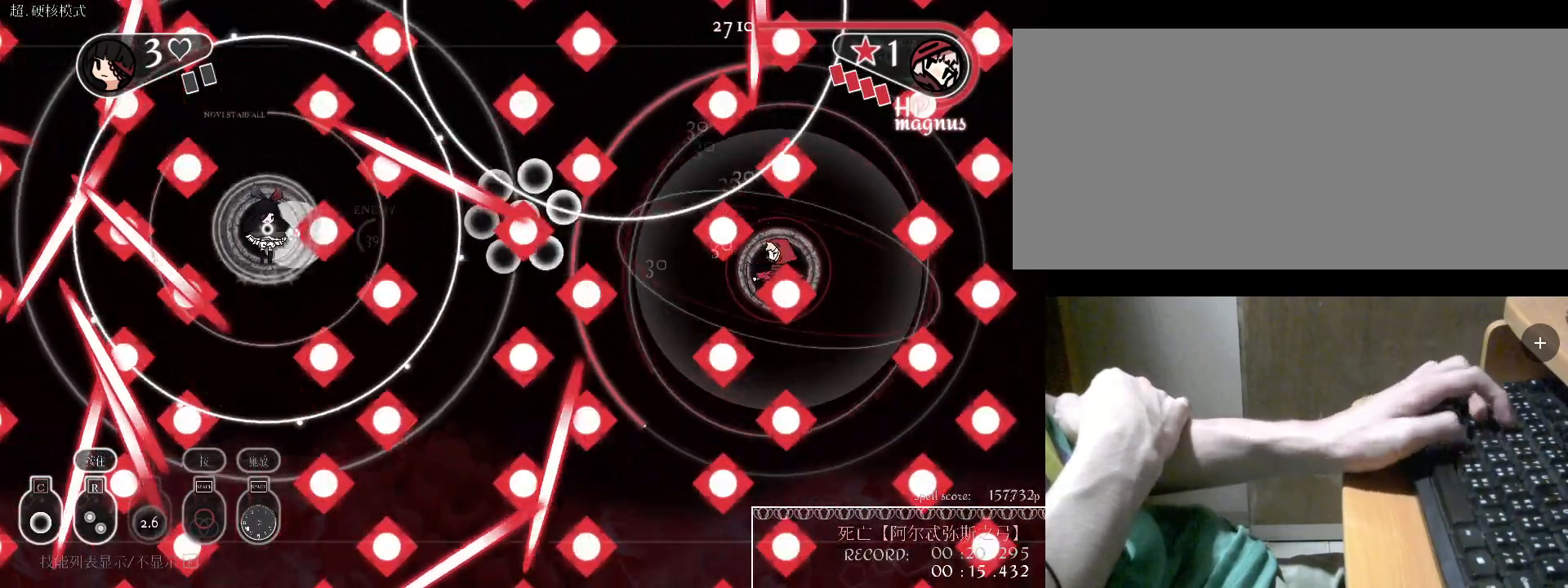
{"keys": ["space"], "events": [[33, "c", "down"], [67, "c", "up"], [167, "c", "down"], [167, "s", "up"], [233, "c", "up"], [233, "s", "down"], [300, "space", "down"], [367, "s", "up"], [367, "space", "up"], [467, "space", "down"]]}
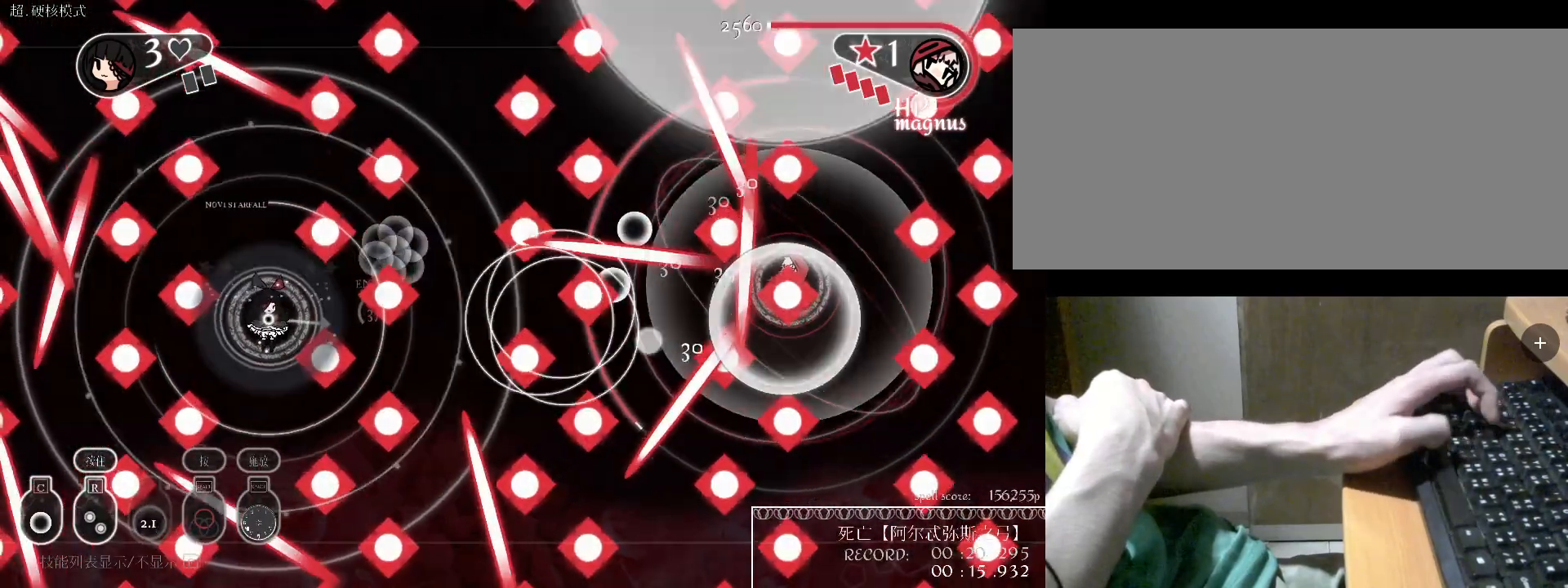
{"keys": [], "events": [[33, "space", "up"], [133, "space", "down"], [200, "s", "down"], [200, "space", "up"], [233, "s", "up"], [233, "space", "down"], [300, "s", "down"], [333, "space", "up"], [467, "s", "up"]]}
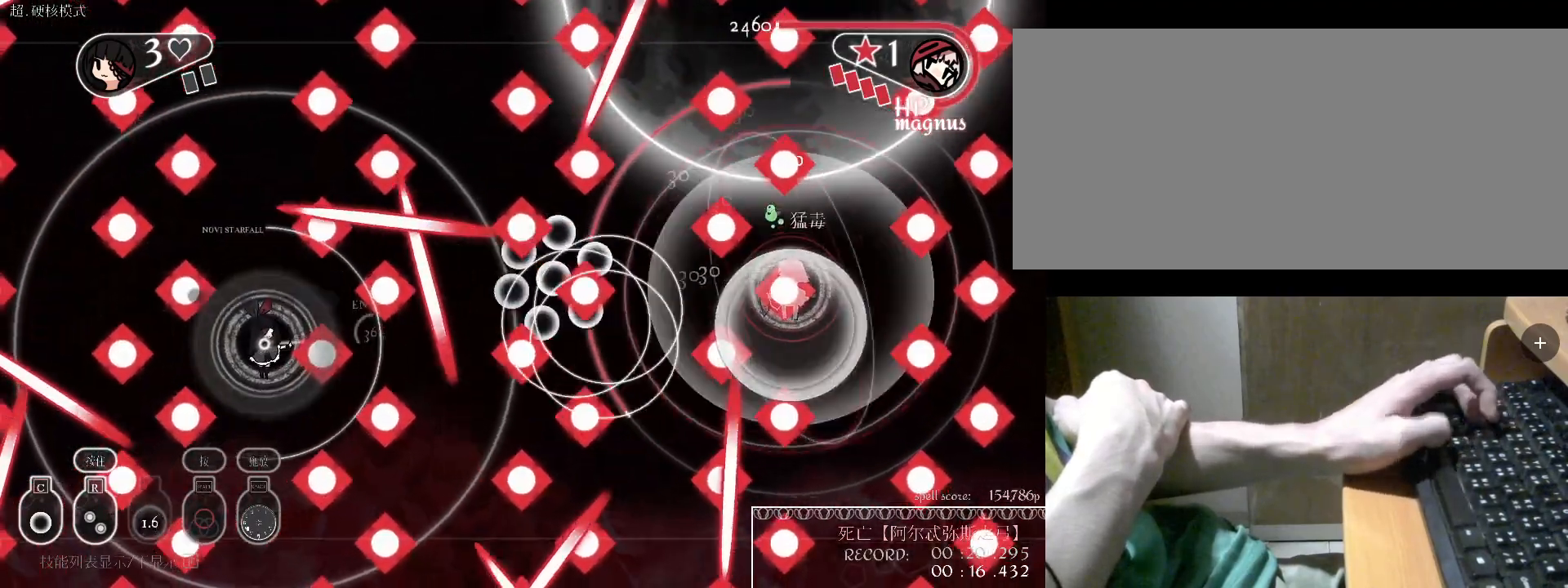
{"keys": [], "events": [[33, "space", "down"], [67, "space", "up"], [133, "space", "down"], [167, "space", "up"], [267, "space", "down"], [300, "space", "up"]]}
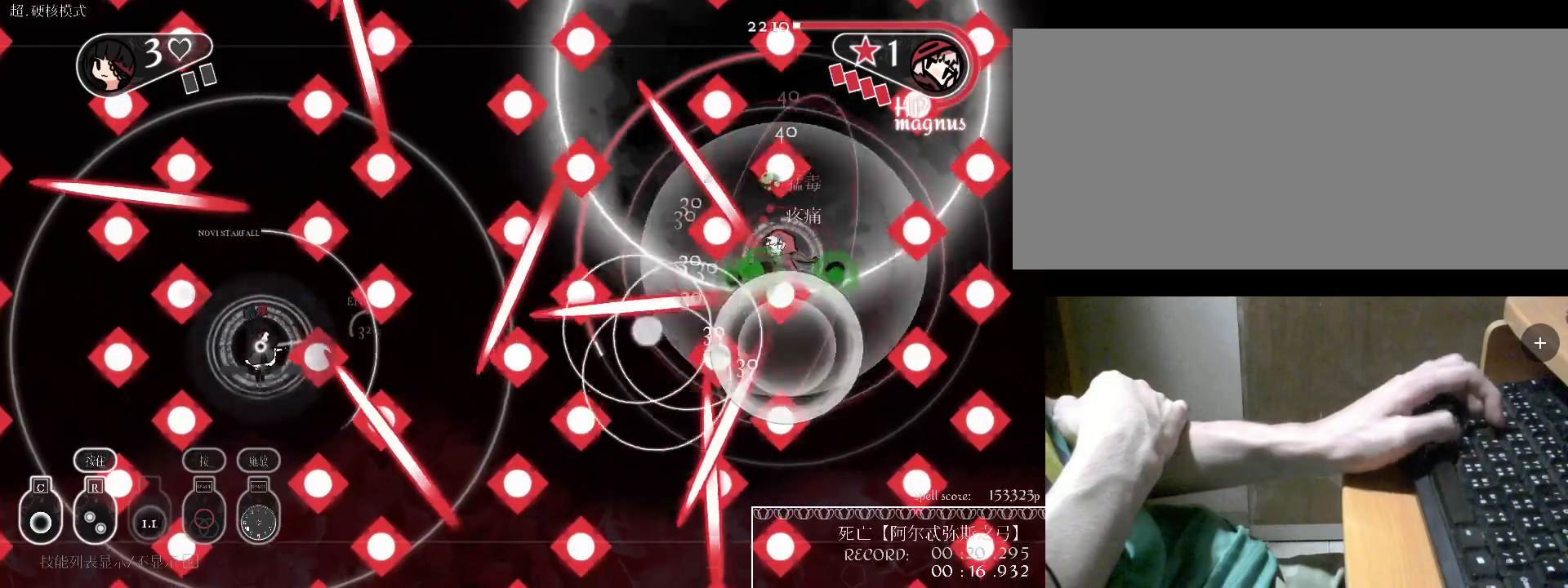
{"keys": ["s"], "events": [[67, "c", "down"], [67, "s", "down"], [200, "c", "up"], [233, "c", "down"], [333, "c", "up"], [400, "c", "down"], [467, "c", "up"]]}
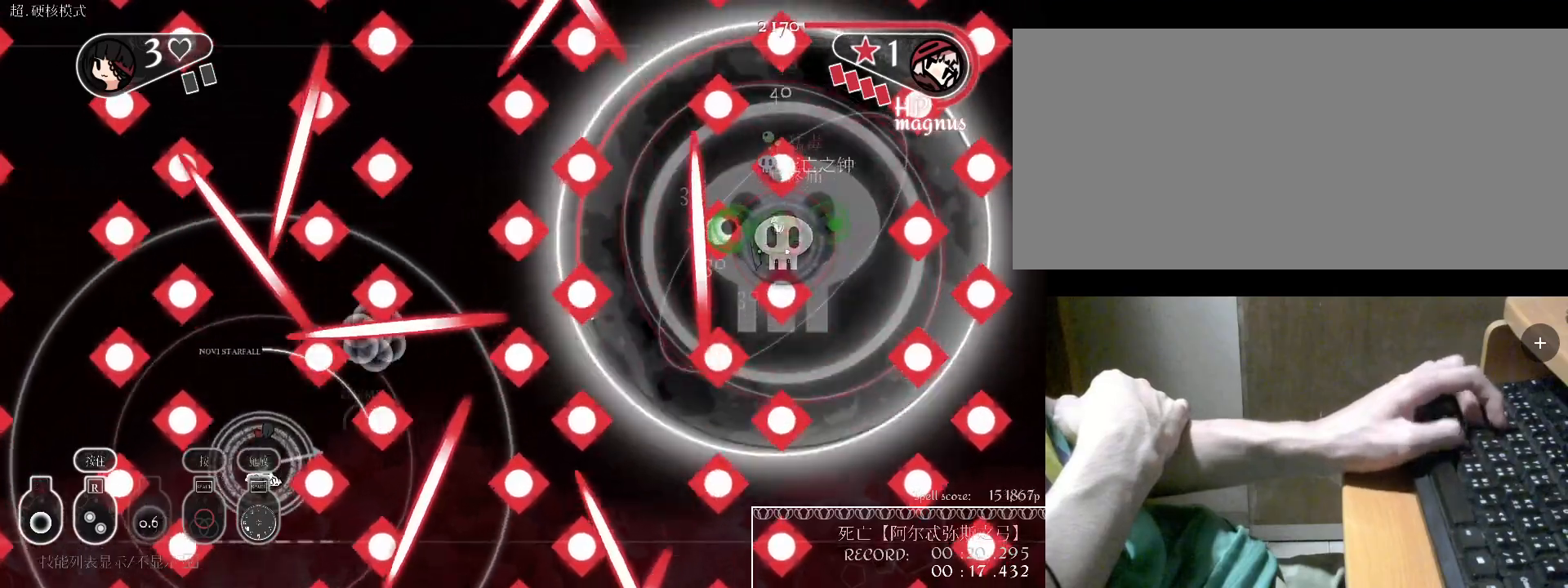
{"keys": ["s", "v"], "events": [[67, "s", "up"], [133, "c", "down"], [233, "c", "up"], [467, "s", "down"], [467, "v", "down"]]}
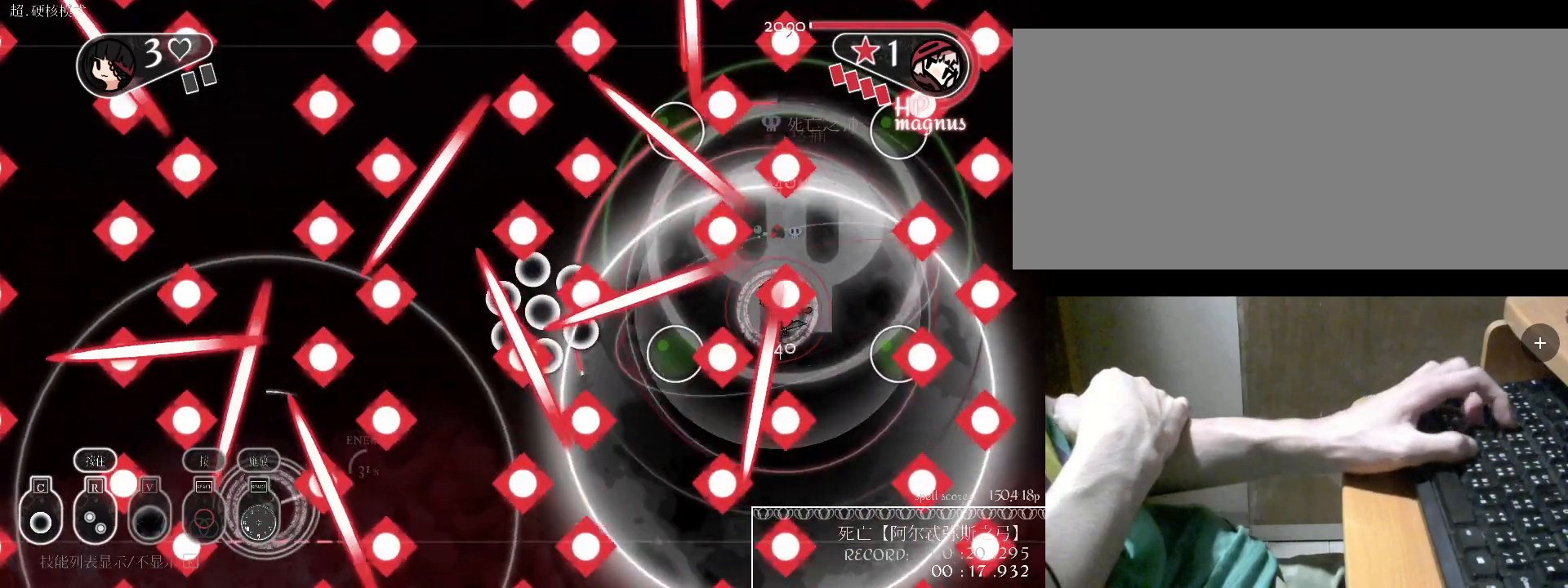
{"keys": [], "events": [[100, "s", "up"], [100, "v", "up"], [133, "s", "down"], [200, "v", "down"], [233, "s", "up"], [300, "v", "up"], [400, "v", "down"], [500, "v", "up"]]}
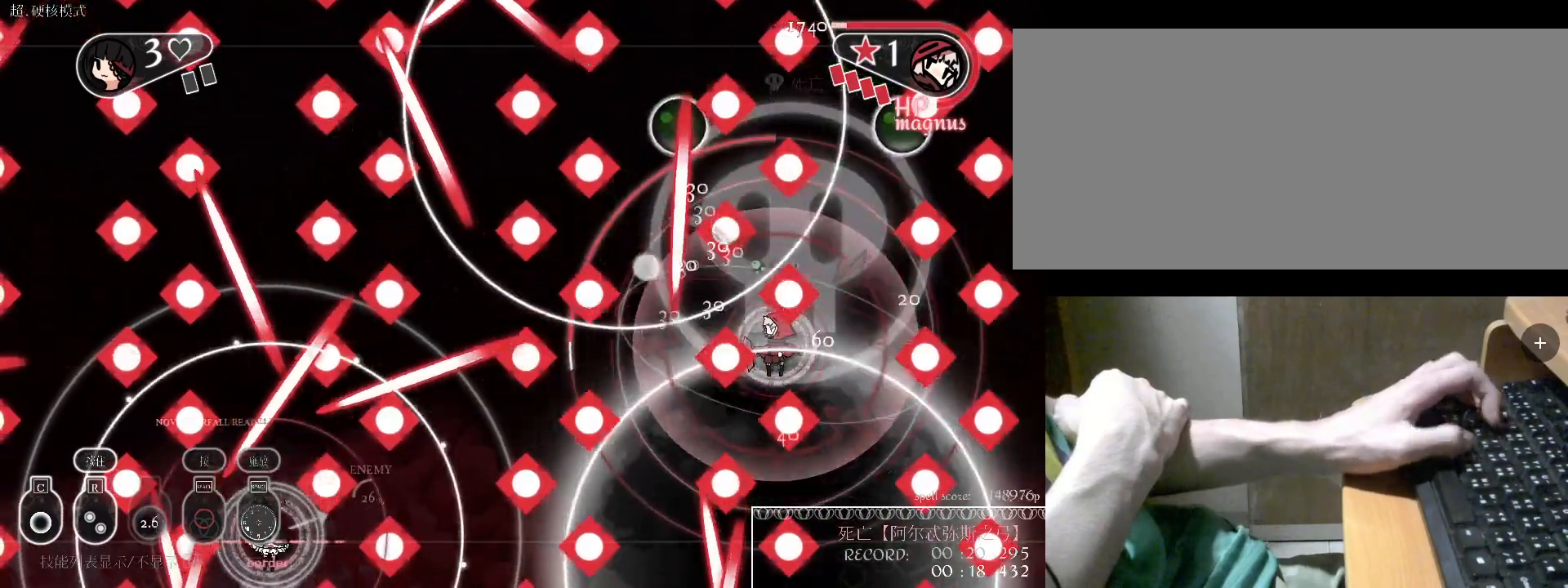
{"keys": ["c"], "events": [[233, "c", "down"], [367, "c", "up"], [433, "c", "down"]]}
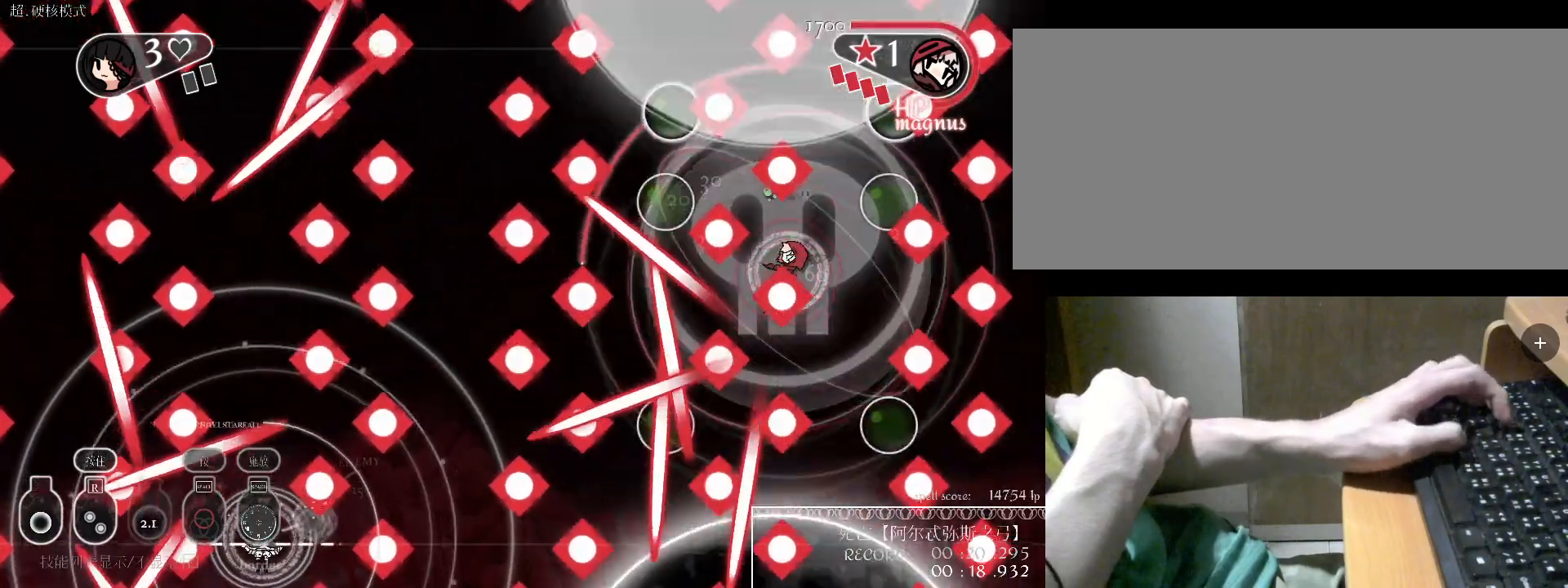
{"keys": ["w"], "events": [[67, "c", "up"], [67, "w", "down"], [167, "c", "down"], [267, "c", "up"], [333, "c", "down"], [433, "c", "up"]]}
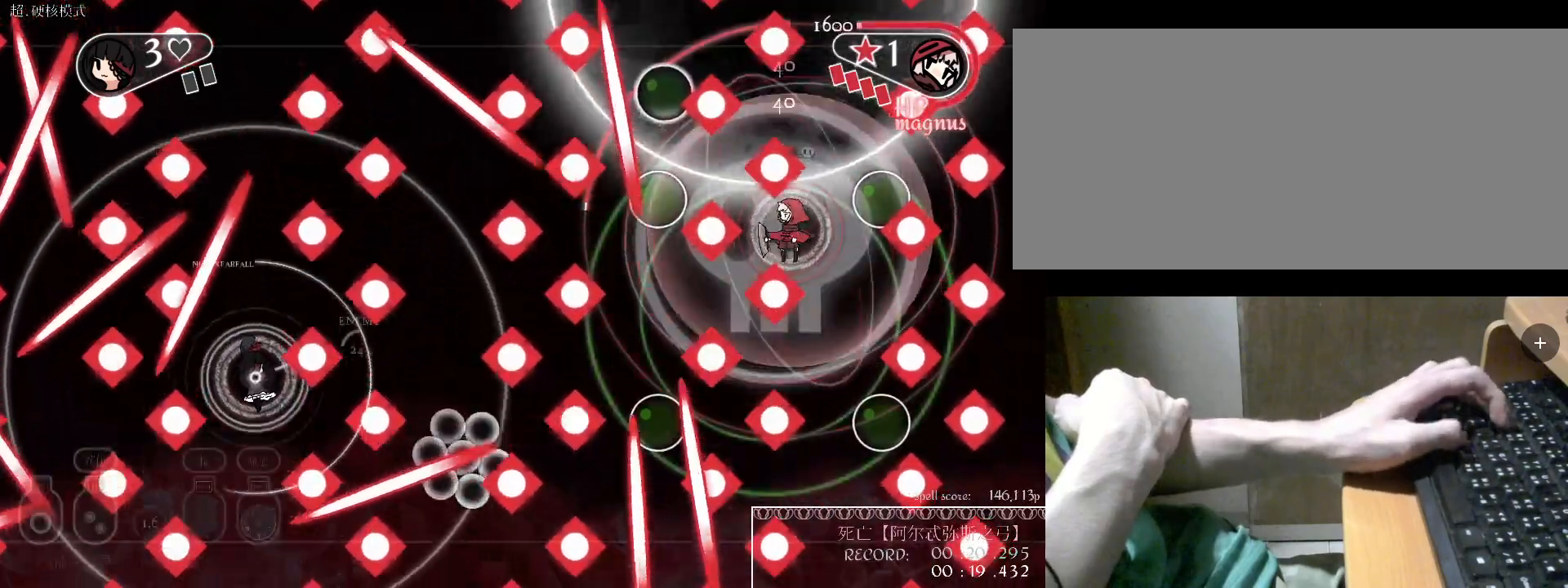
{"keys": [], "events": [[33, "c", "down"], [100, "w", "up"], [133, "c", "up"], [233, "v", "down"], [333, "v", "up"], [367, "v", "down"], [467, "v", "up"]]}
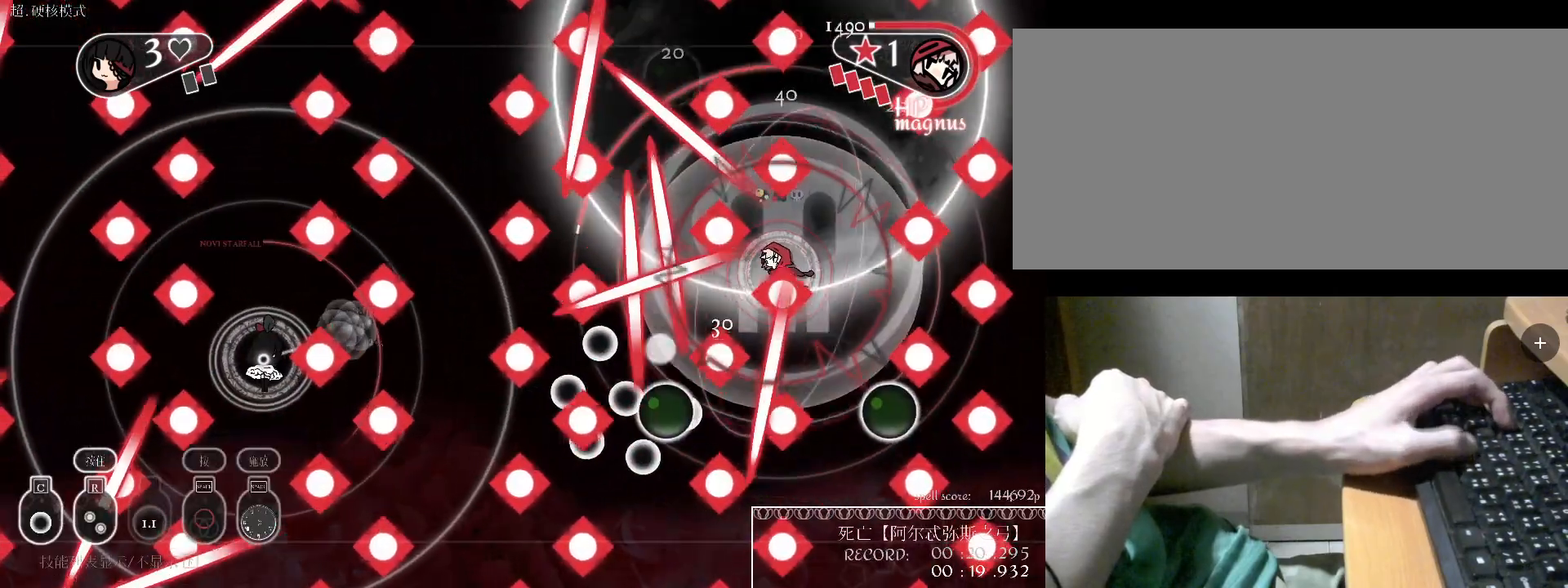
{"keys": ["c"], "events": [[100, "v", "down"], [200, "v", "up"], [200, "w", "down"], [333, "c", "down"], [500, "w", "up"]]}
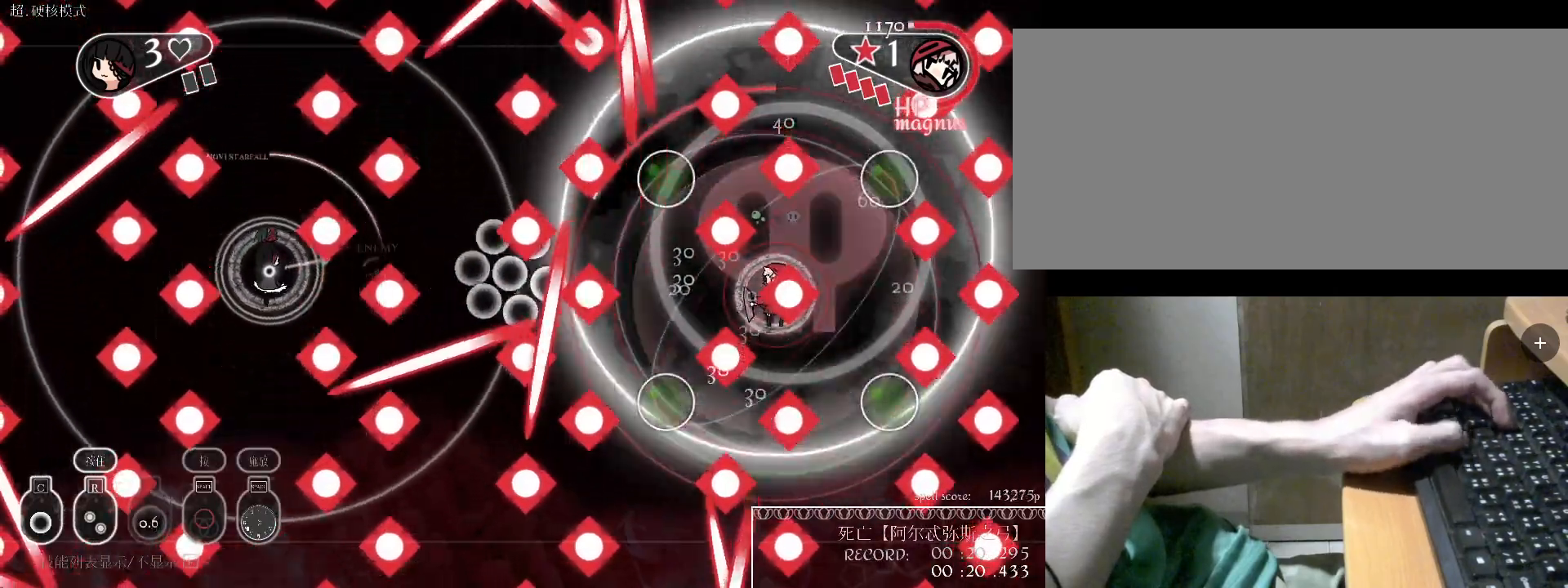
{"keys": ["s"], "events": [[100, "c", "up"], [367, "v", "down"], [433, "s", "down"], [467, "v", "up"]]}
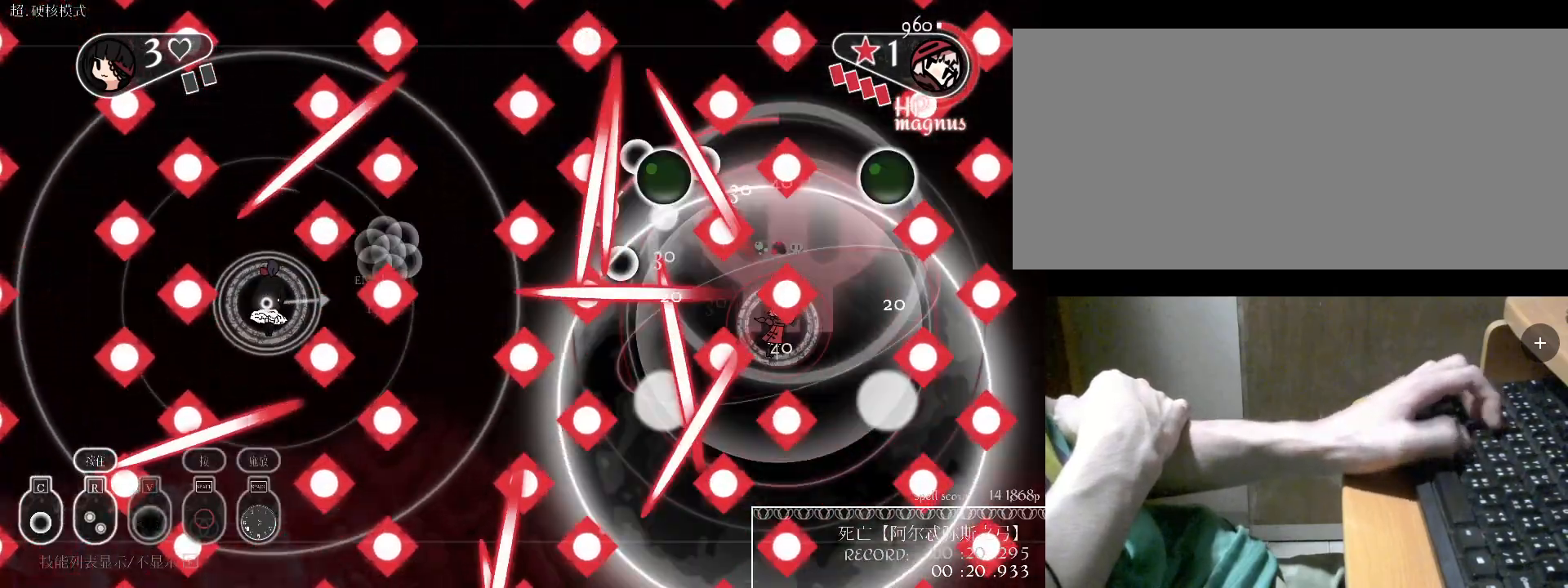
{"keys": ["s"], "events": [[200, "s", "up"], [333, "v", "down"], [433, "s", "down"], [433, "v", "up"]]}
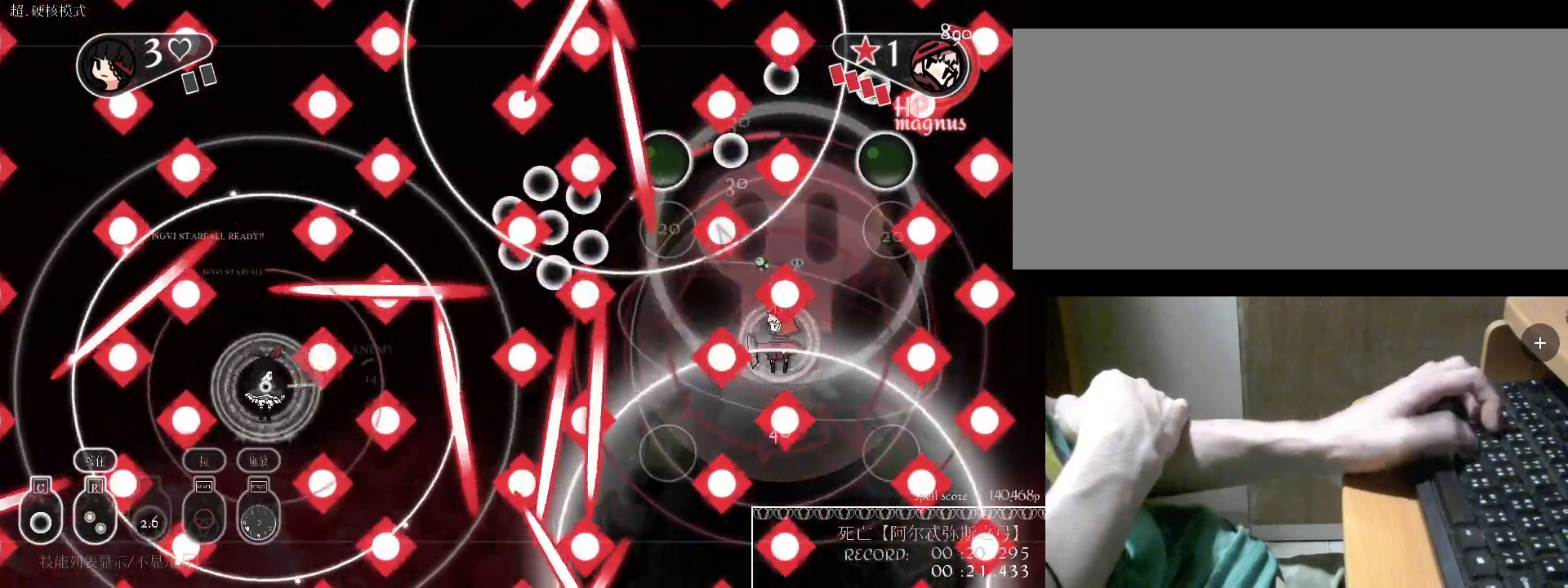
{"keys": ["w"], "events": [[133, "c", "down"], [200, "s", "up"], [233, "c", "up"], [333, "c", "down"], [433, "c", "up"], [433, "w", "down"]]}
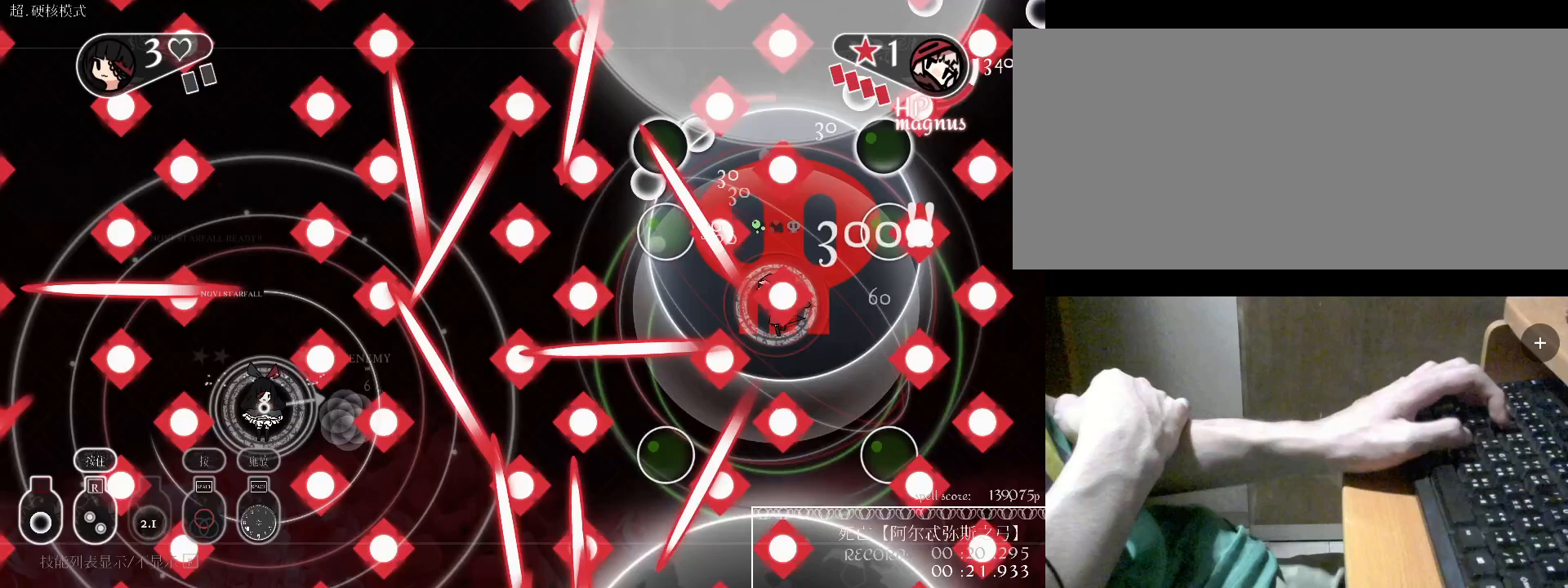
{"keys": ["v"], "events": [[33, "c", "down"], [100, "c", "up"], [267, "c", "down"], [367, "c", "up"], [400, "v", "down"], [400, "w", "up"]]}
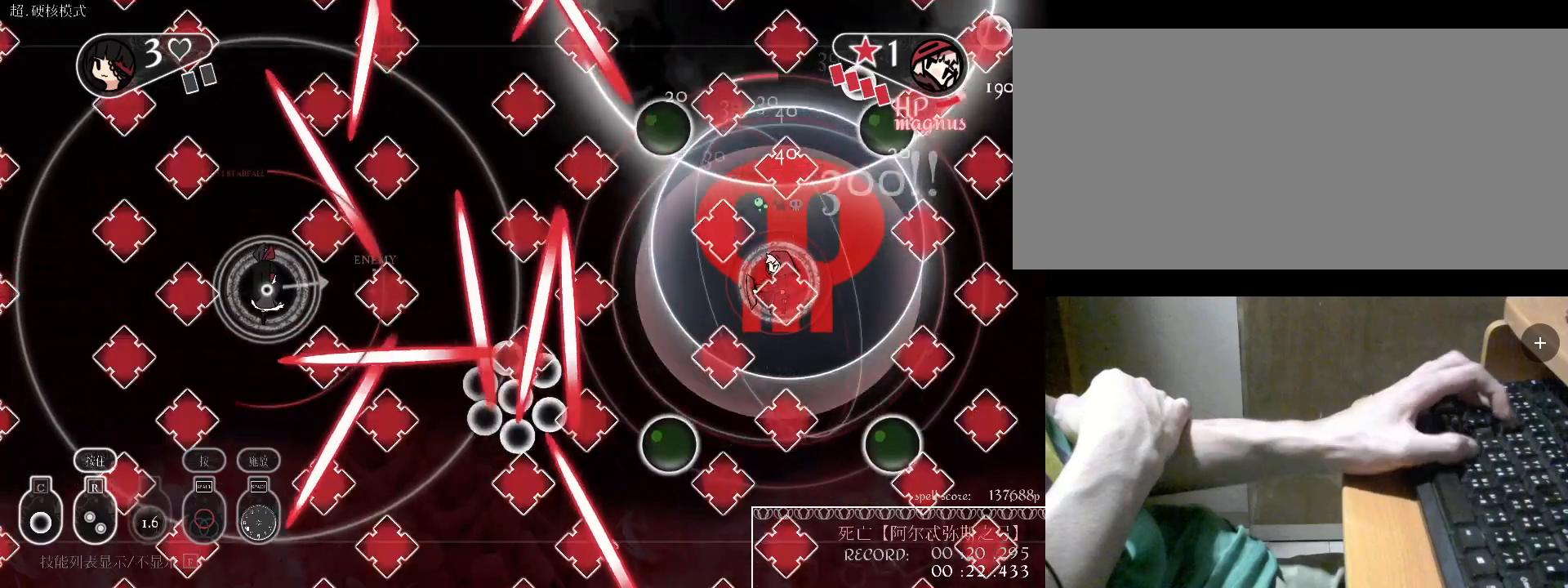
{"keys": ["w"], "events": [[33, "v", "up"], [100, "v", "down"], [233, "v", "up"], [333, "v", "down"], [333, "w", "down"], [367, "v", "up"]]}
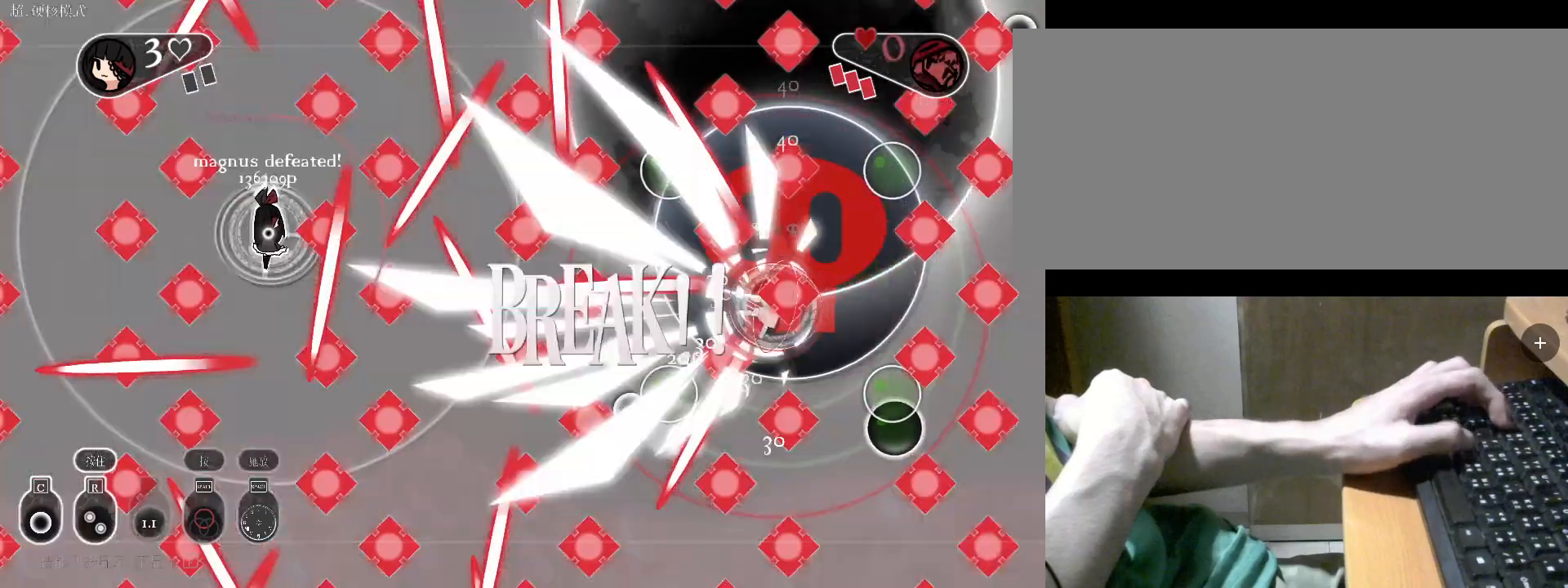
{"keys": [], "events": [[33, "w", "up"], [267, "c", "down"], [400, "c", "up"]]}
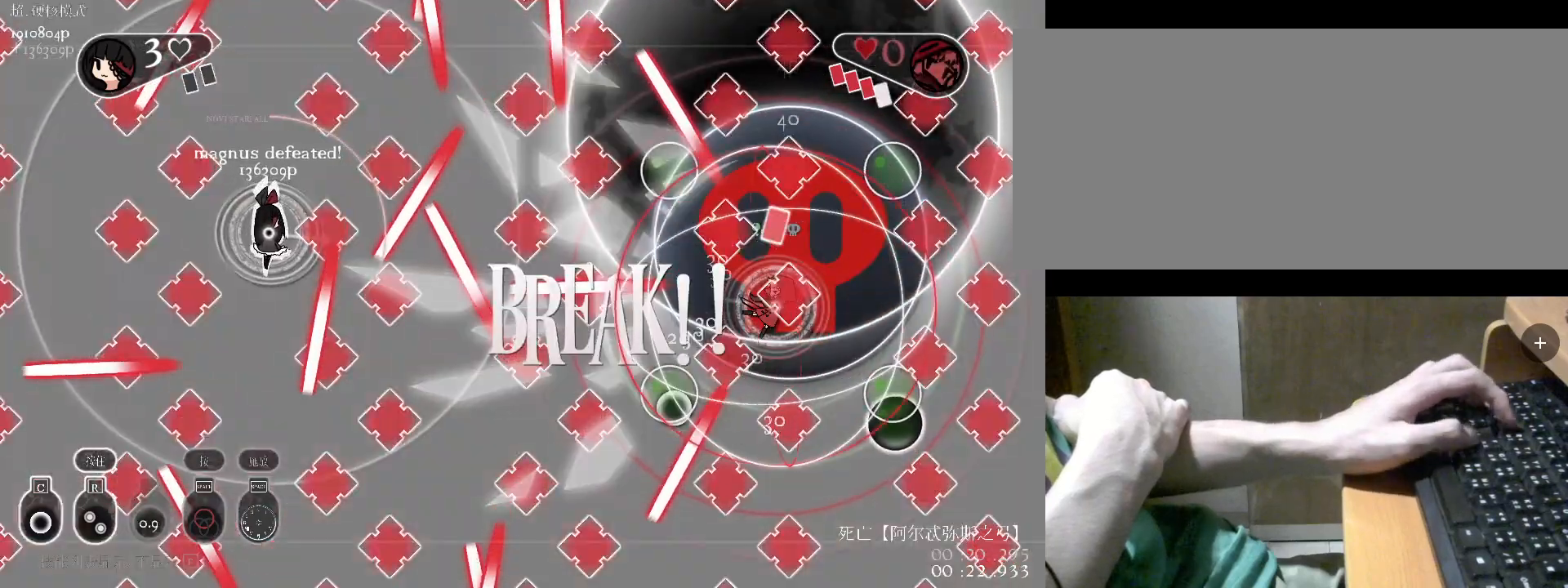
{"keys": ["s"], "events": [[200, "s", "down"]]}
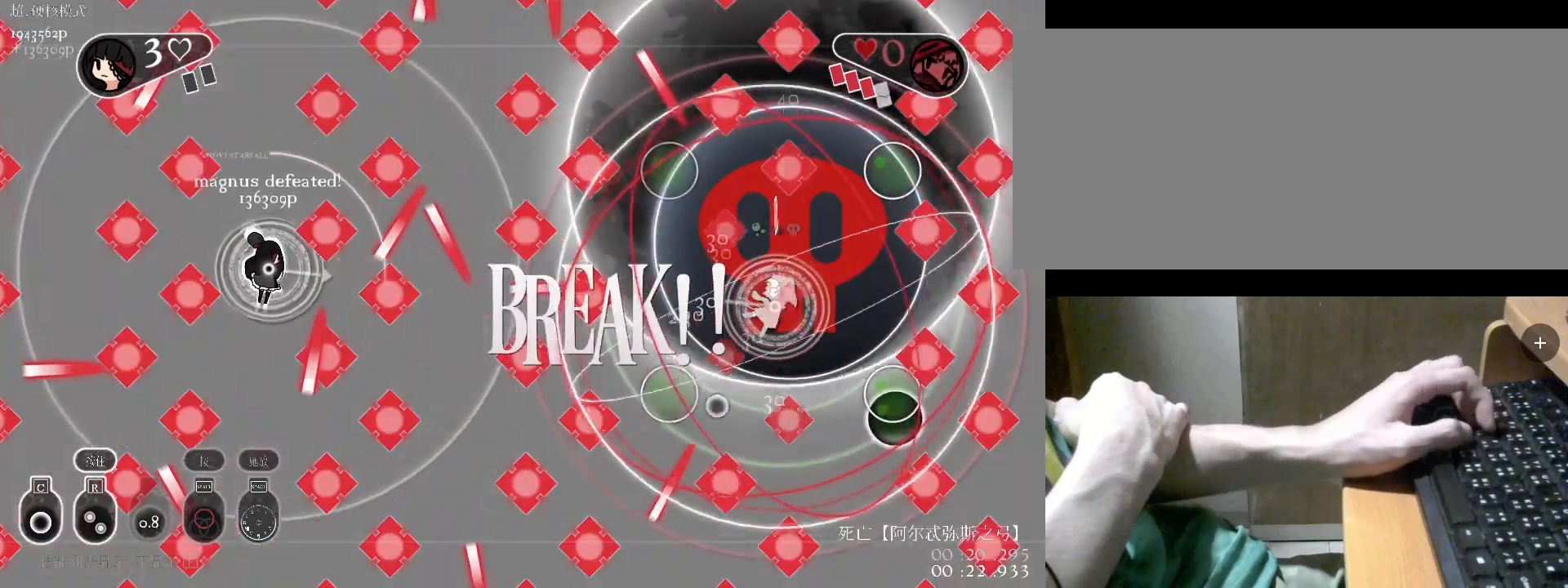
{"keys": [], "events": [[467, "s", "up"]]}
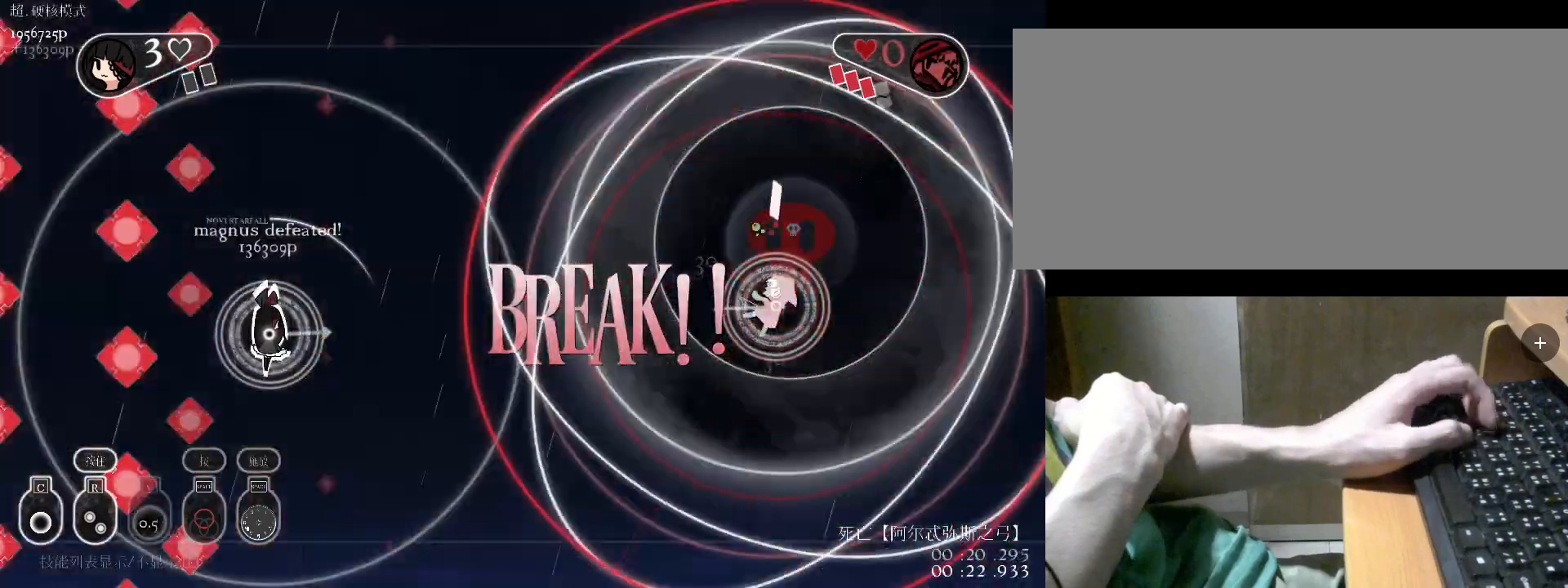
{"keys": ["d"], "events": [[133, "d", "down"]]}